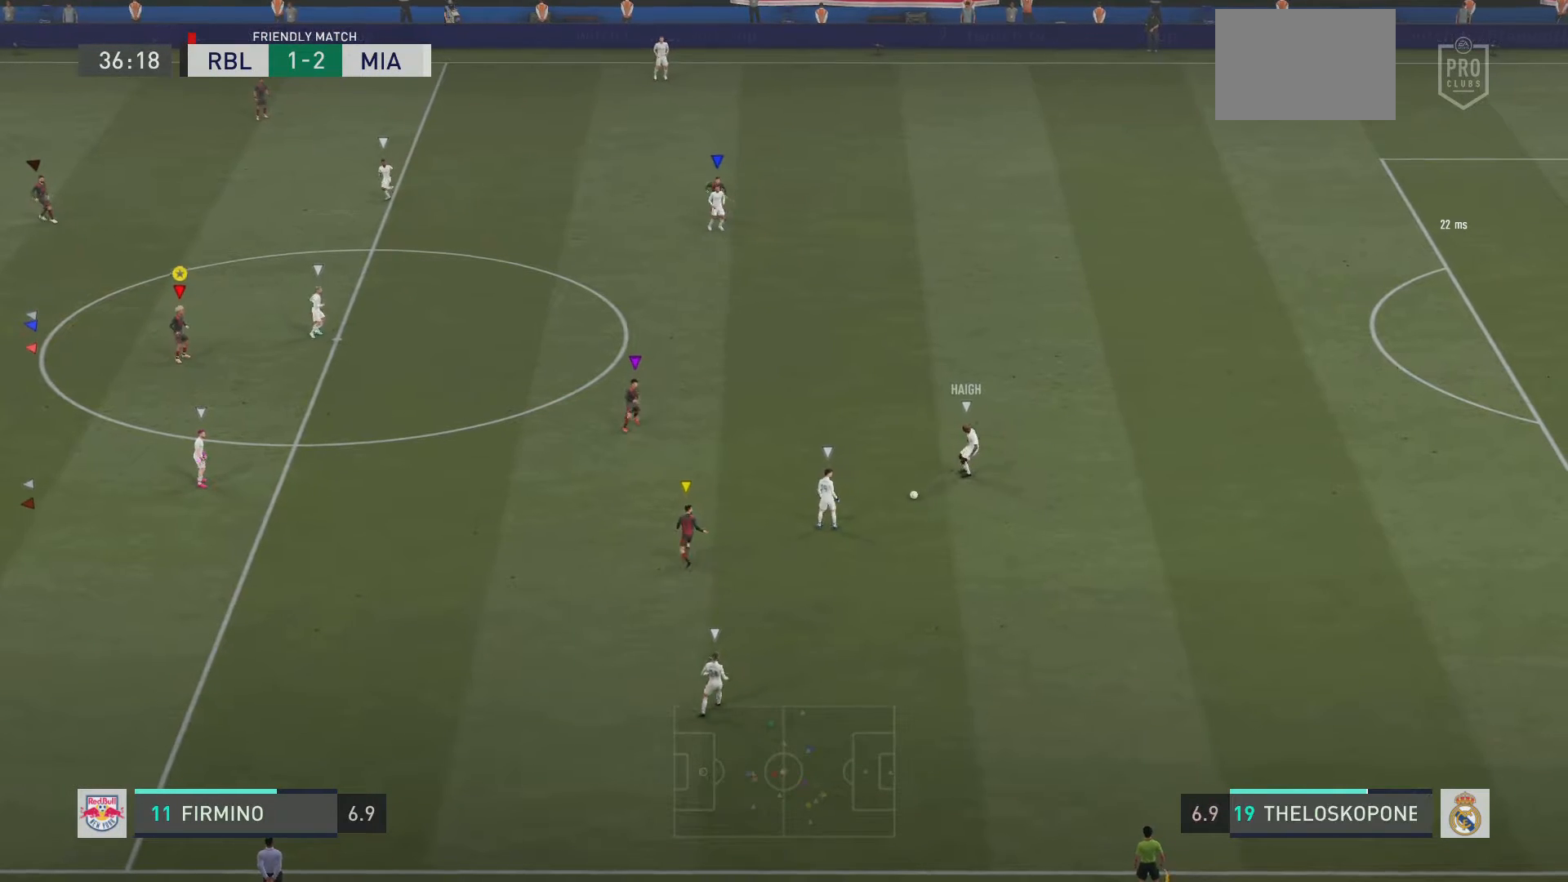
Gameplay with a controller (PlayStation layout); each line is a JSON object with the inputs held at the frame after it. "events" lists button and stick changes between this image and that frame as [ms after this image, input, new state], when the widget could be followed in between. Not read: L3 R3.
{"buttons": ["L2", "R1"], "left_stick": "down", "right_stick": "center", "events": [[134, "left_stick", "left"], [217, "R1", "down"], [284, "left_stick", "down-left"], [418, "left_stick", "down"]]}
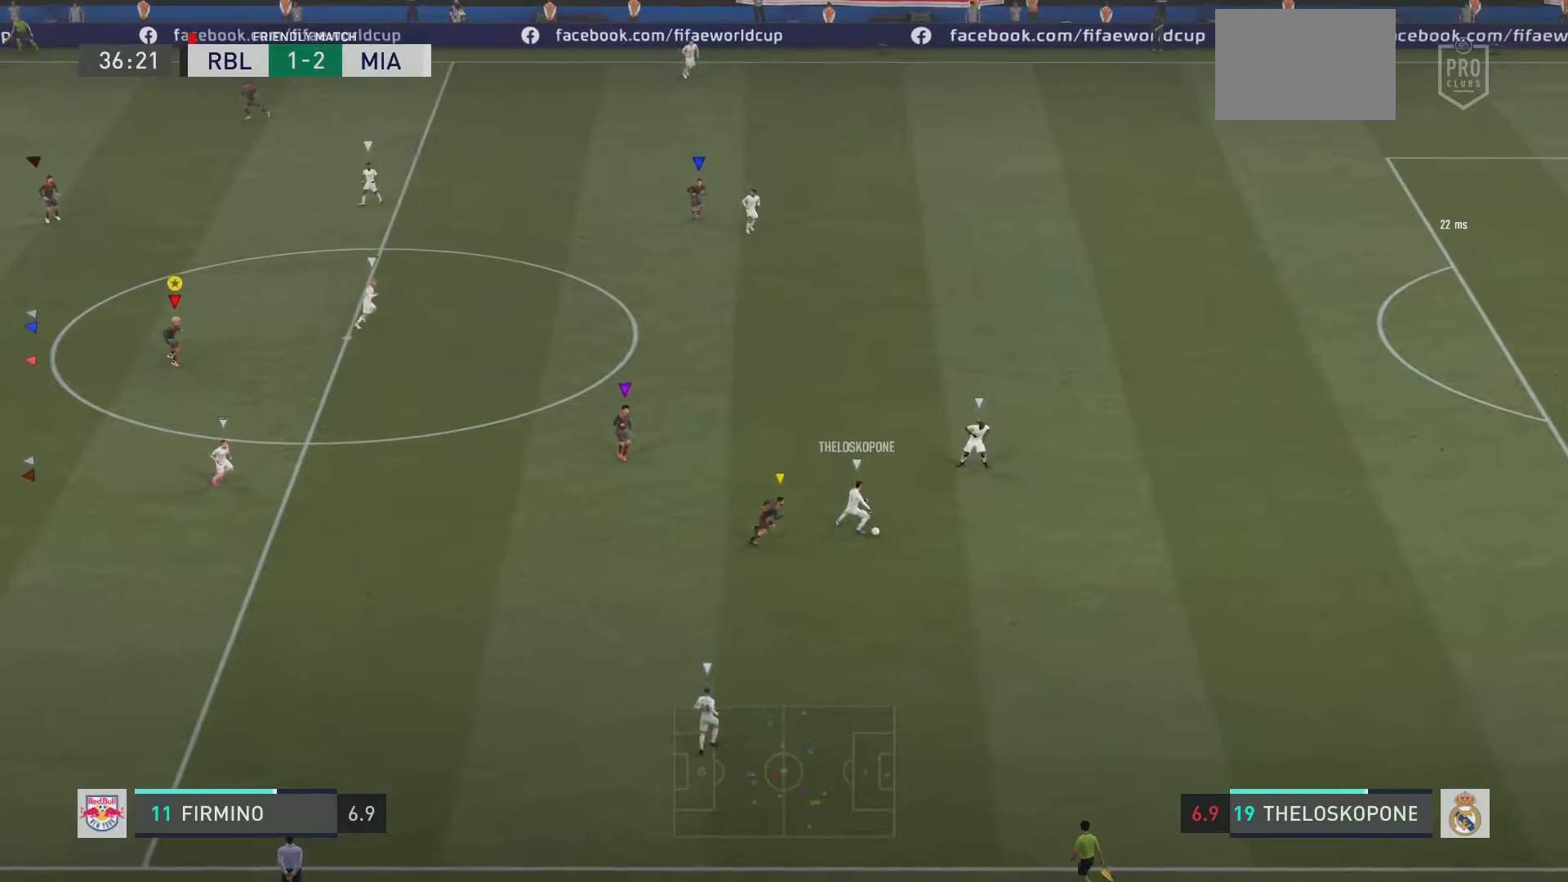
{"buttons": ["L2"], "left_stick": "down-right", "right_stick": "center", "events": [[50, "left_stick", "down-right"], [384, "R1", "up"]]}
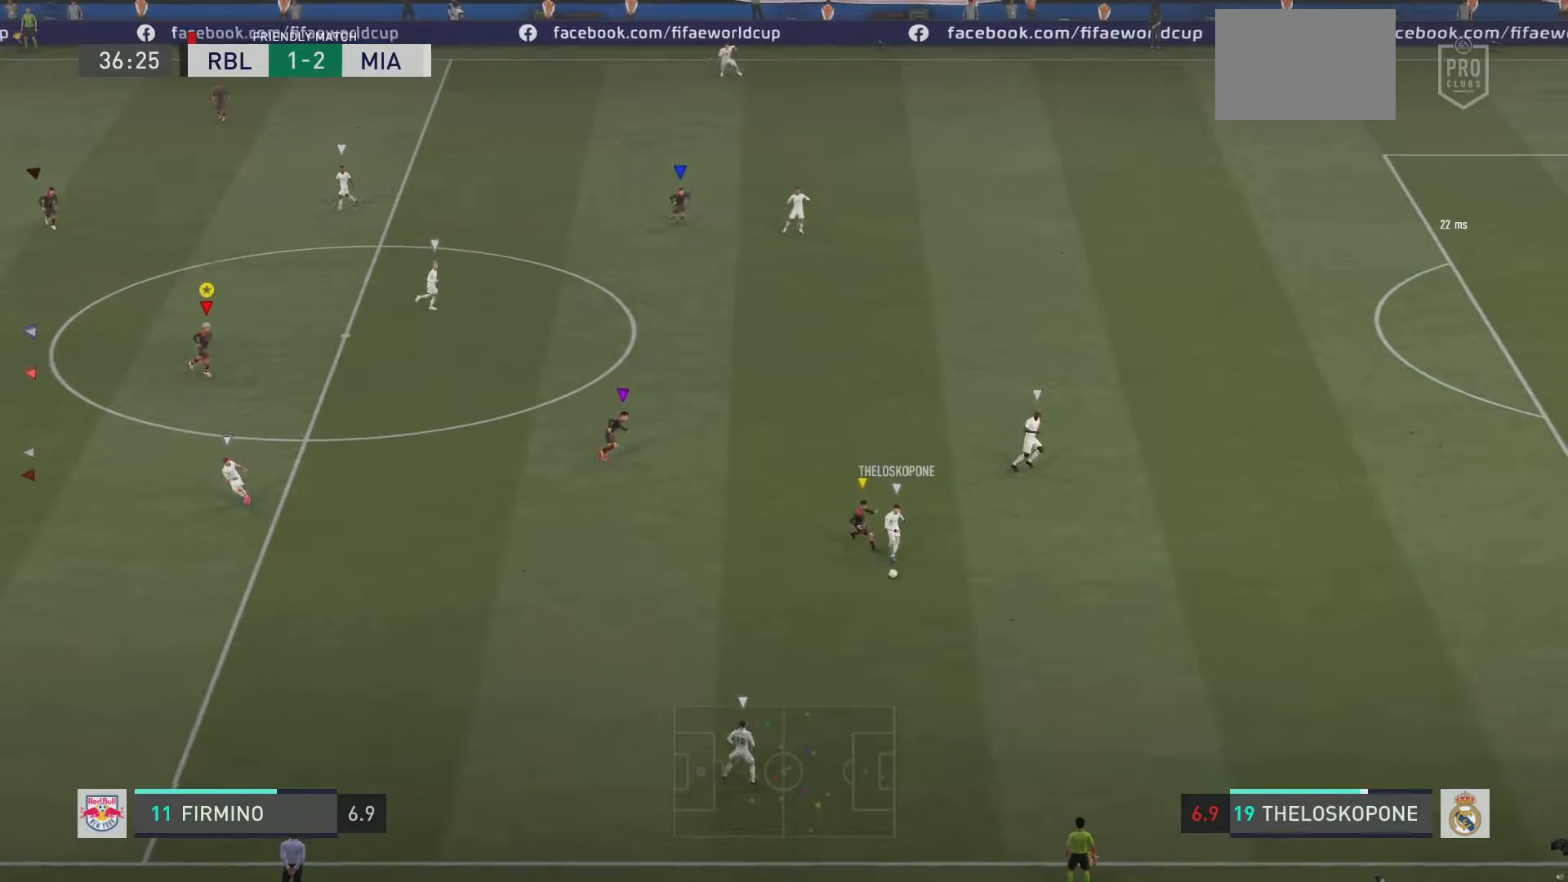
{"buttons": ["L2"], "left_stick": "down", "right_stick": "center", "events": [[217, "left_stick", "down"], [351, "left_stick", "down-left"], [468, "left_stick", "down"]]}
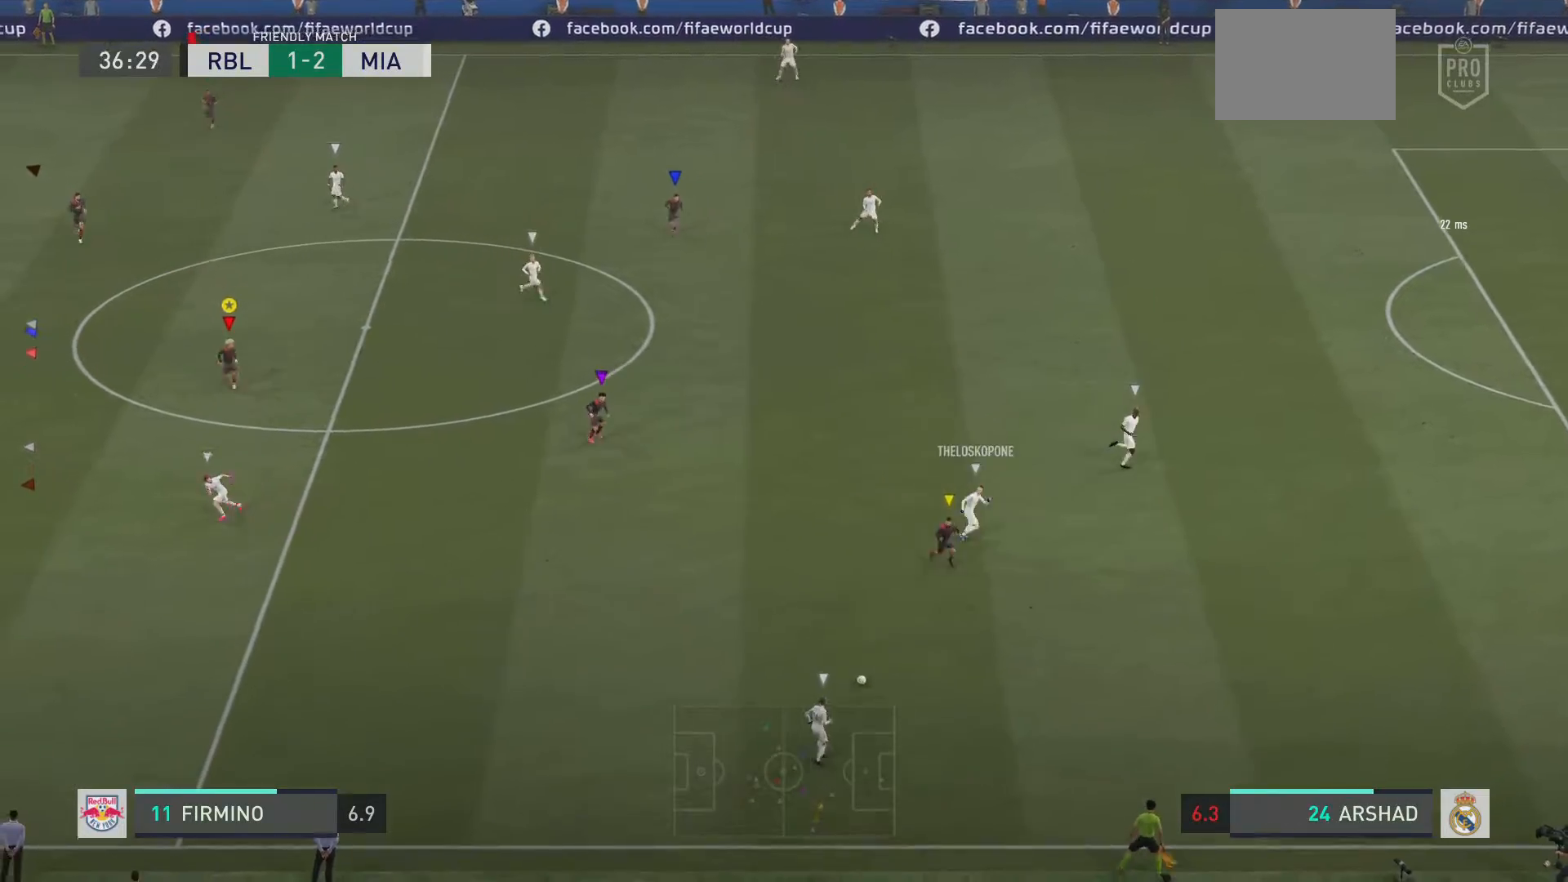
{"buttons": ["L2"], "left_stick": "down-left", "right_stick": "center", "events": [[367, "left_stick", "down-left"]]}
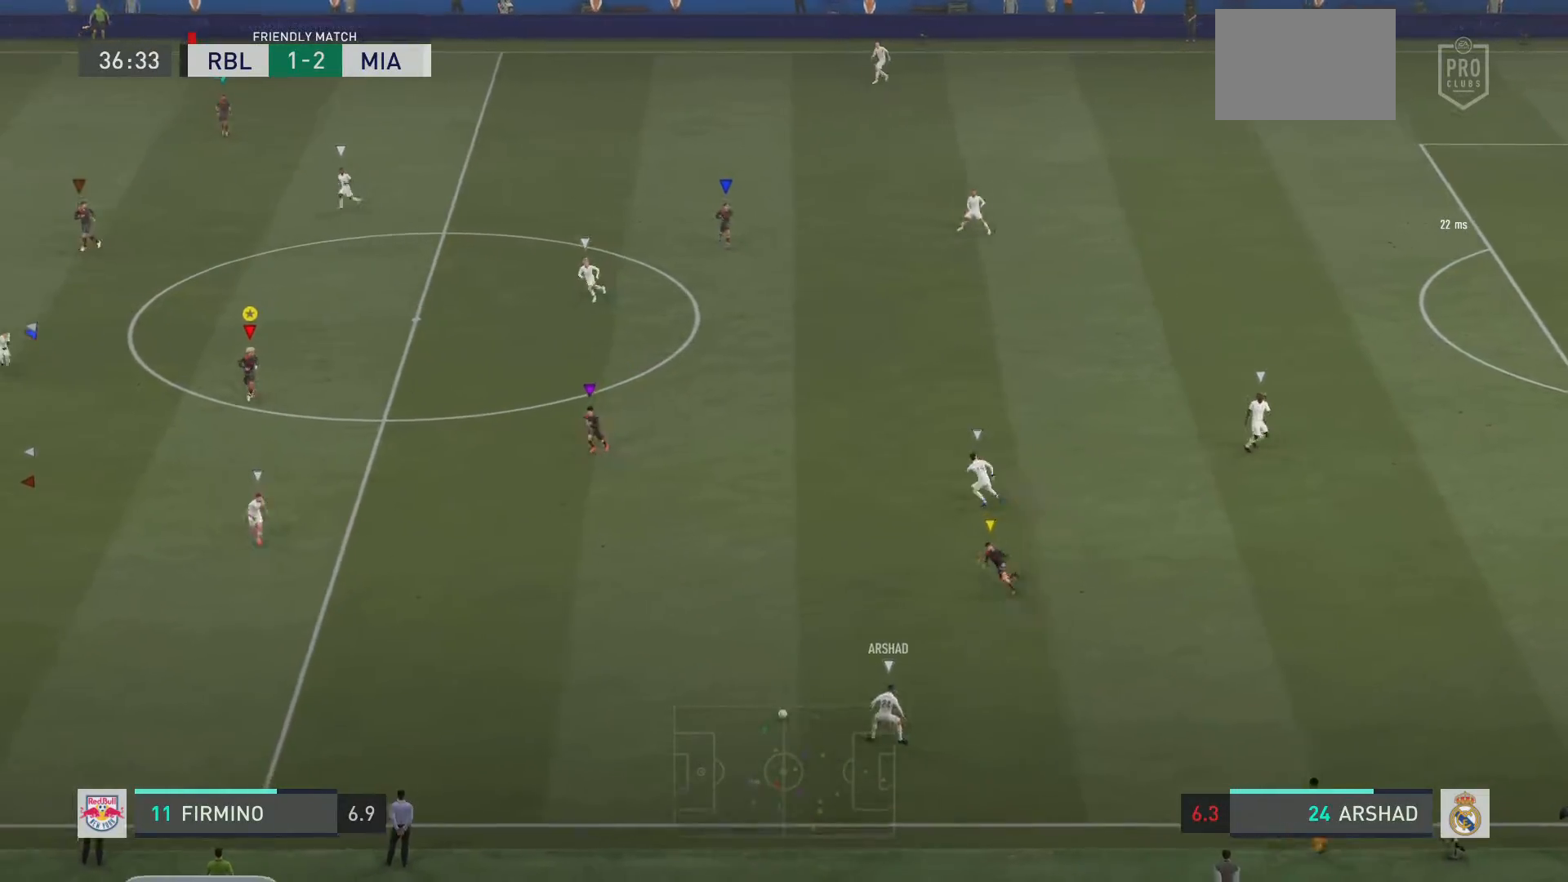
{"buttons": ["L2"], "left_stick": "up-left", "right_stick": "center", "events": [[34, "left_stick", "down"], [301, "left_stick", "right"], [384, "left_stick", "up"], [501, "left_stick", "up-left"]]}
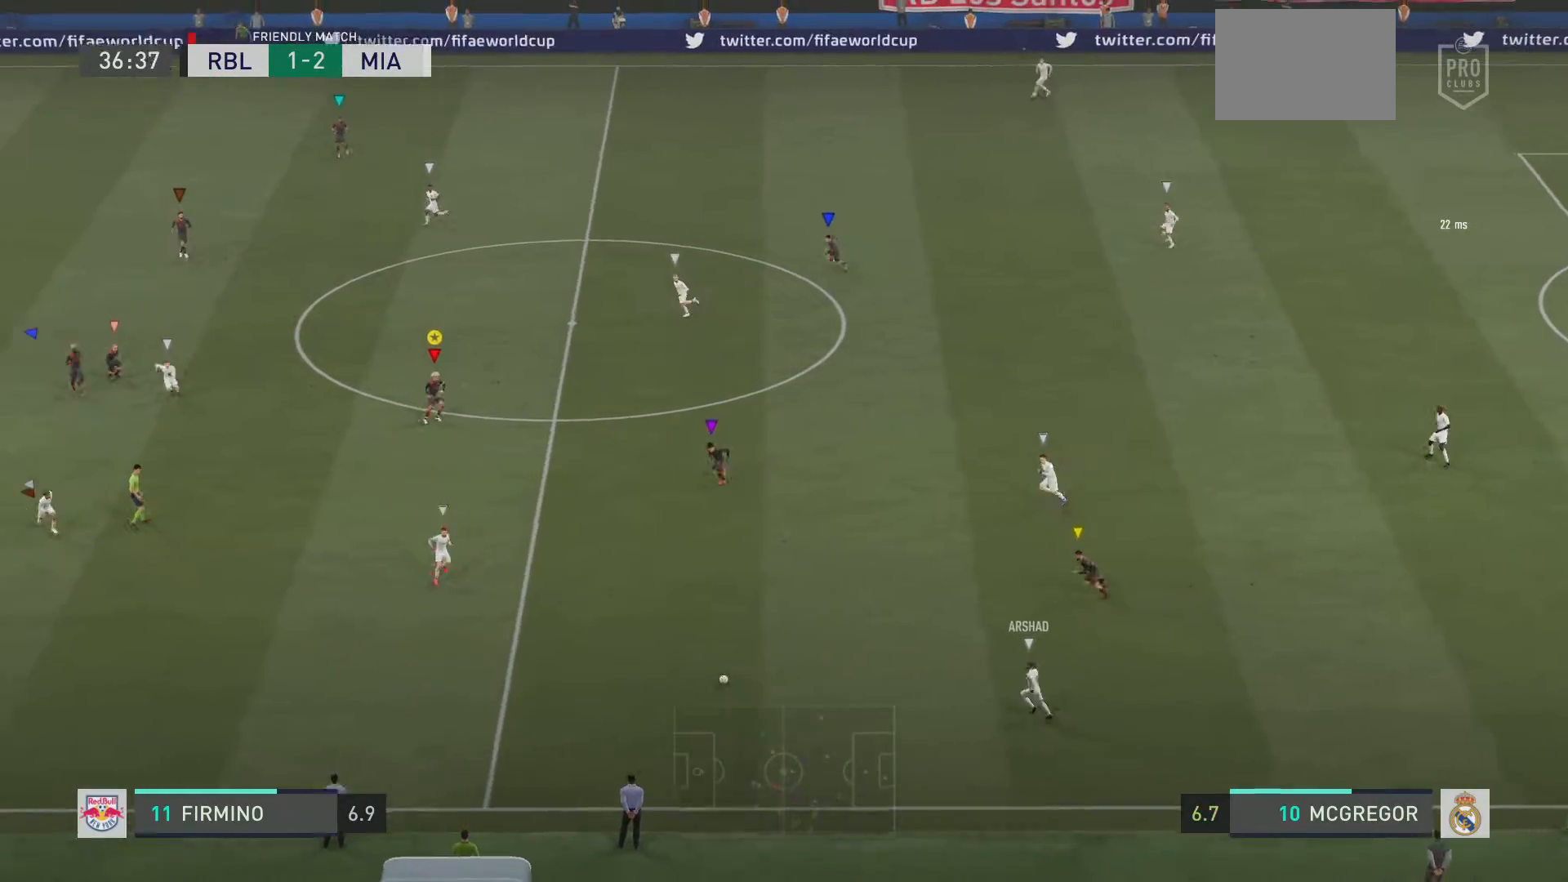
{"buttons": ["L2", "R2"], "left_stick": "left", "right_stick": "center", "events": [[150, "R2", "down"], [267, "left_stick", "left"]]}
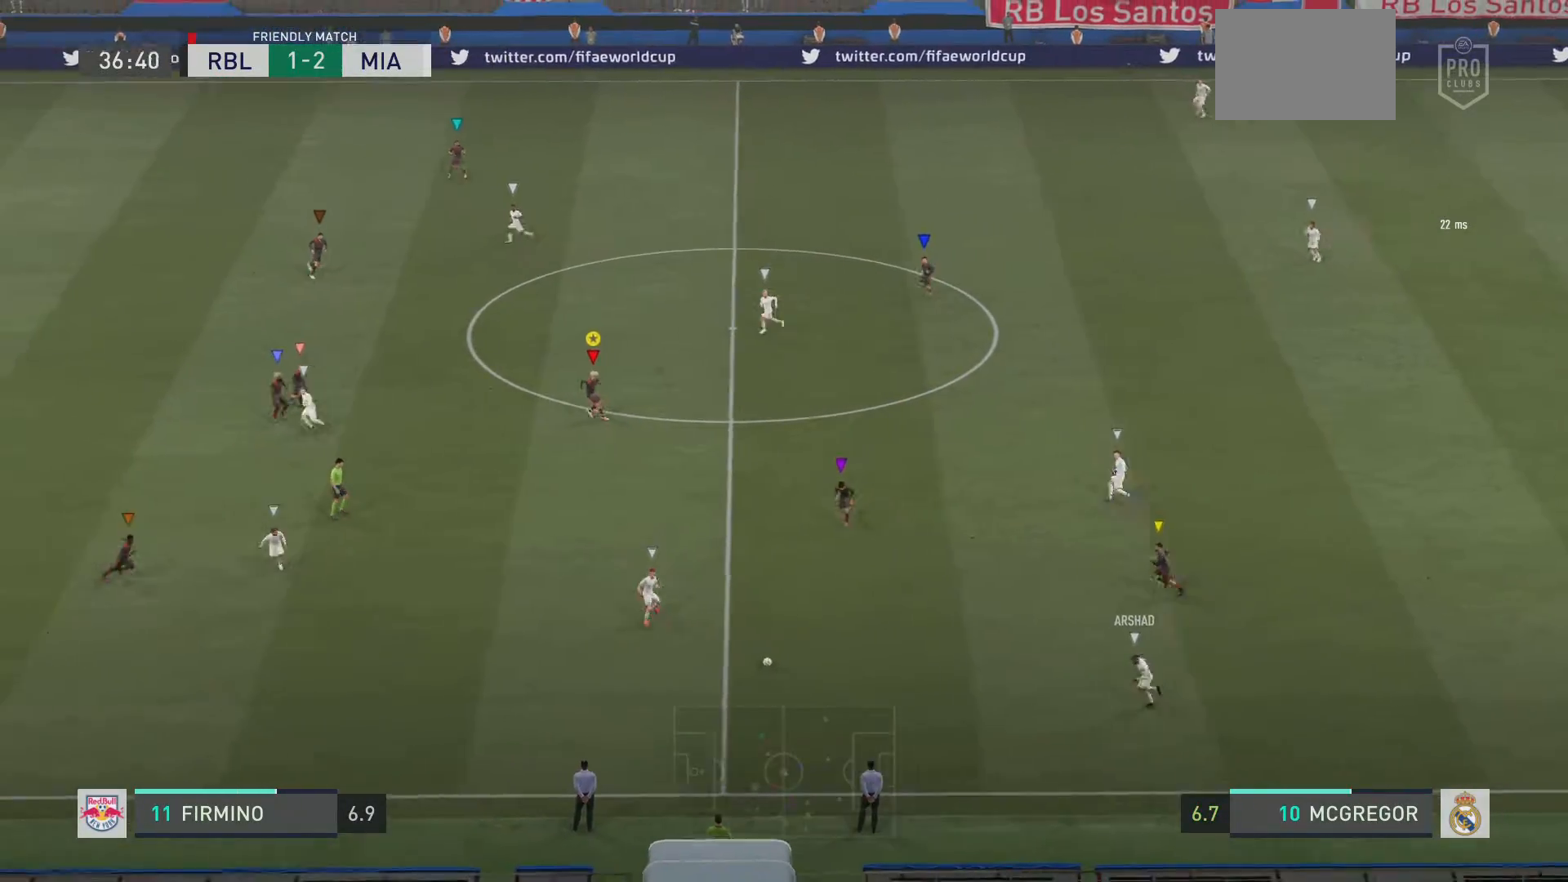
{"buttons": ["L2", "R2"], "left_stick": "left", "right_stick": "center", "events": [[167, "left_stick", "down-left"], [317, "left_stick", "left"]]}
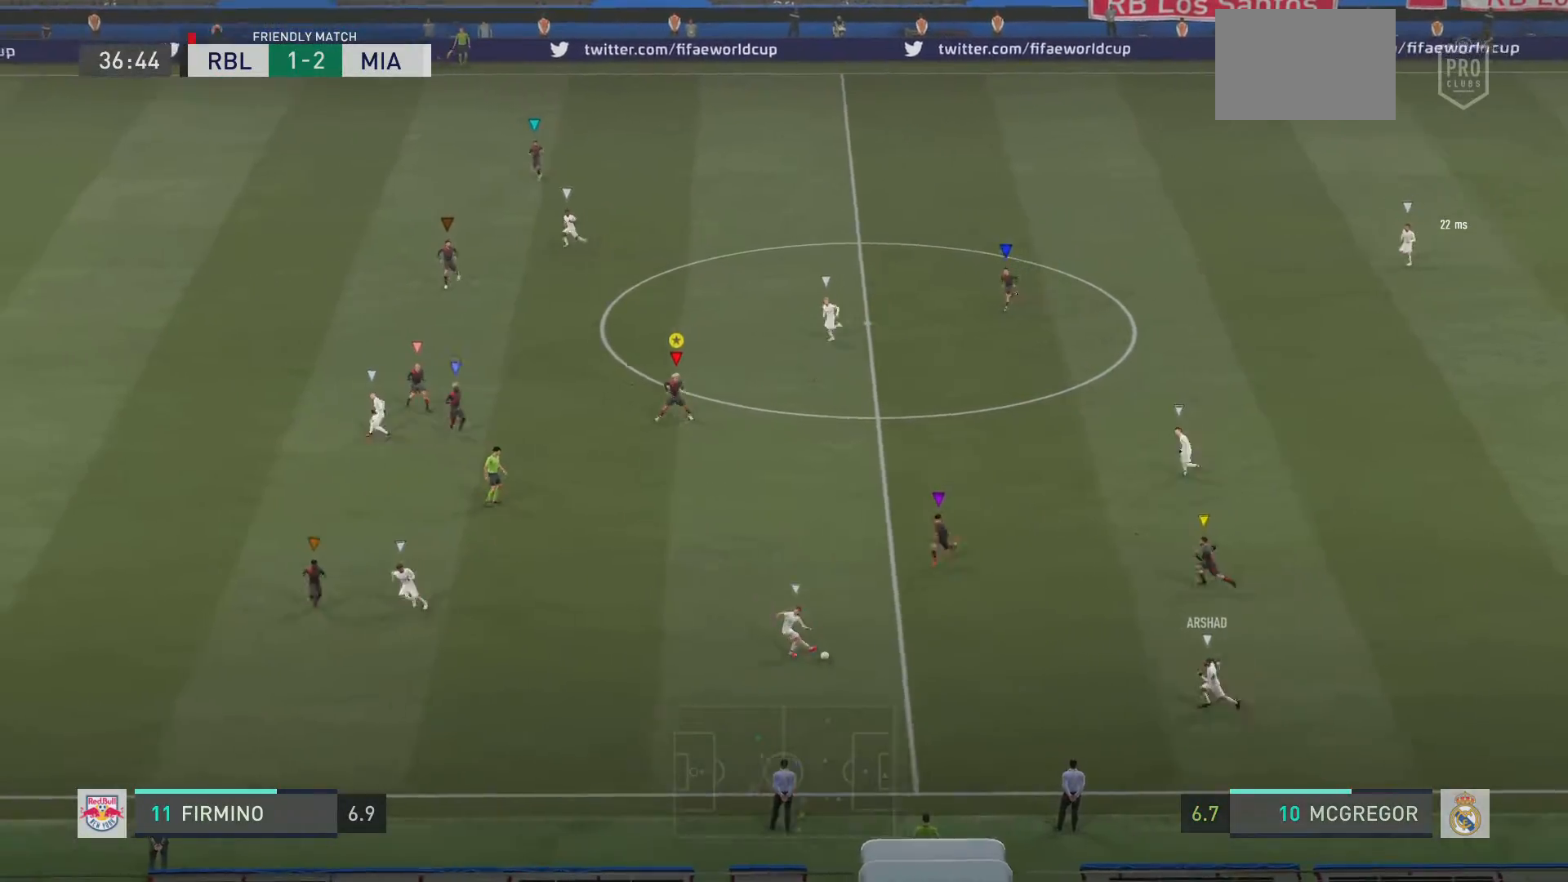
{"buttons": ["L2", "R2"], "left_stick": "left", "right_stick": "center", "events": []}